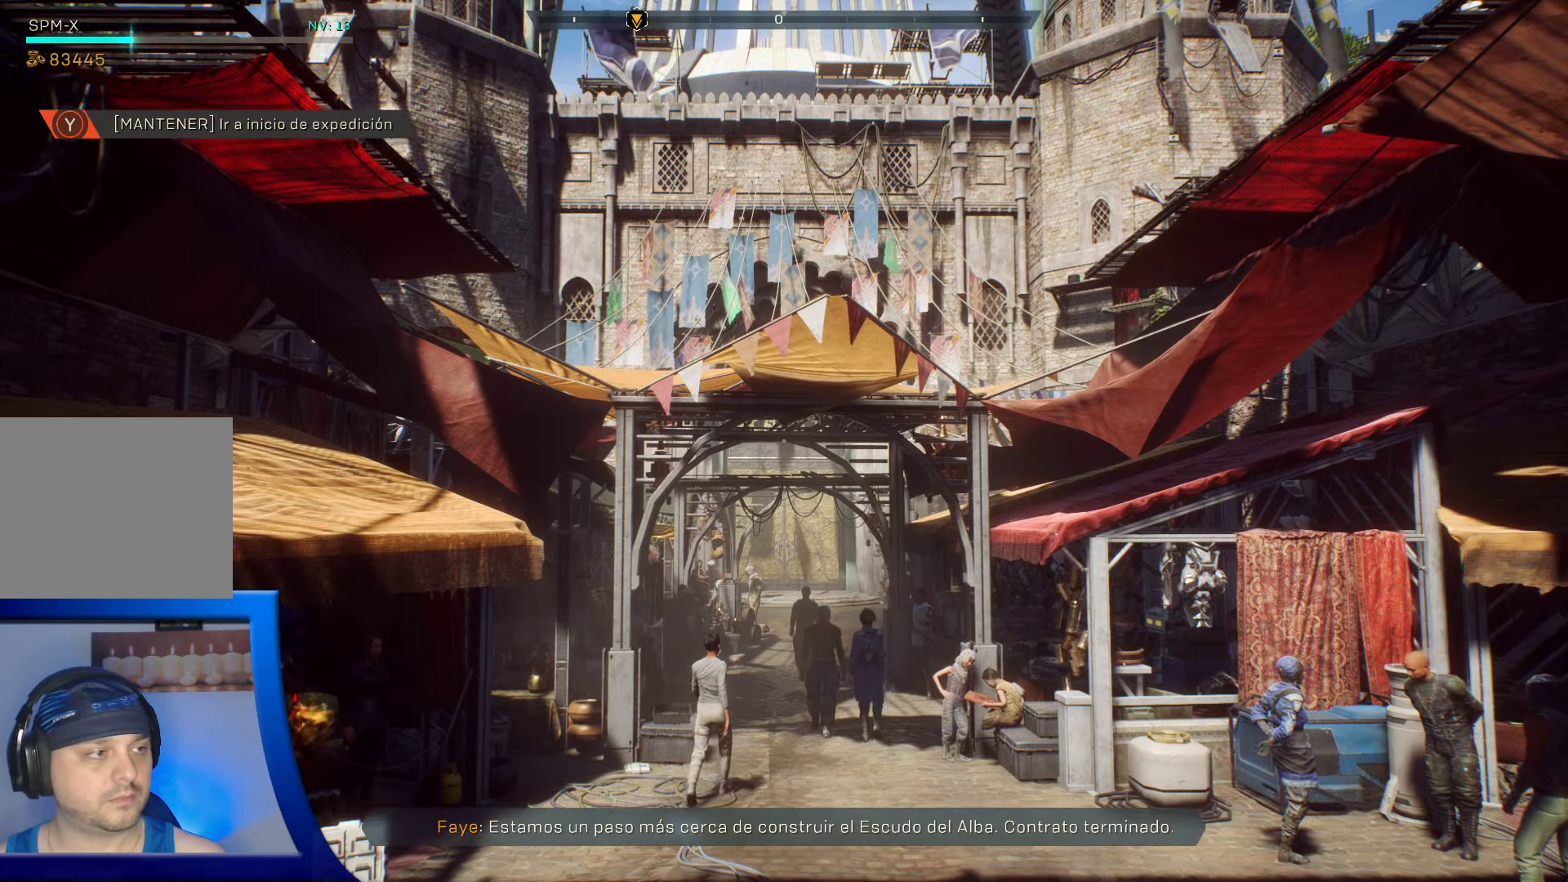
Gameplay with a controller (Xbox layout); each line is a JSON object with the inputs held at the frame after it. "events" lists button and stick changes between this image and that frame as [ms after this image, input, new state], when the widget could be followed in between. Not read: HOME.
{"buttons": [], "left_stick": "center", "right_stick": "center", "events": [[33, "right_stick", "down"], [166, "right_stick", "down-right"], [366, "right_stick", "center"]]}
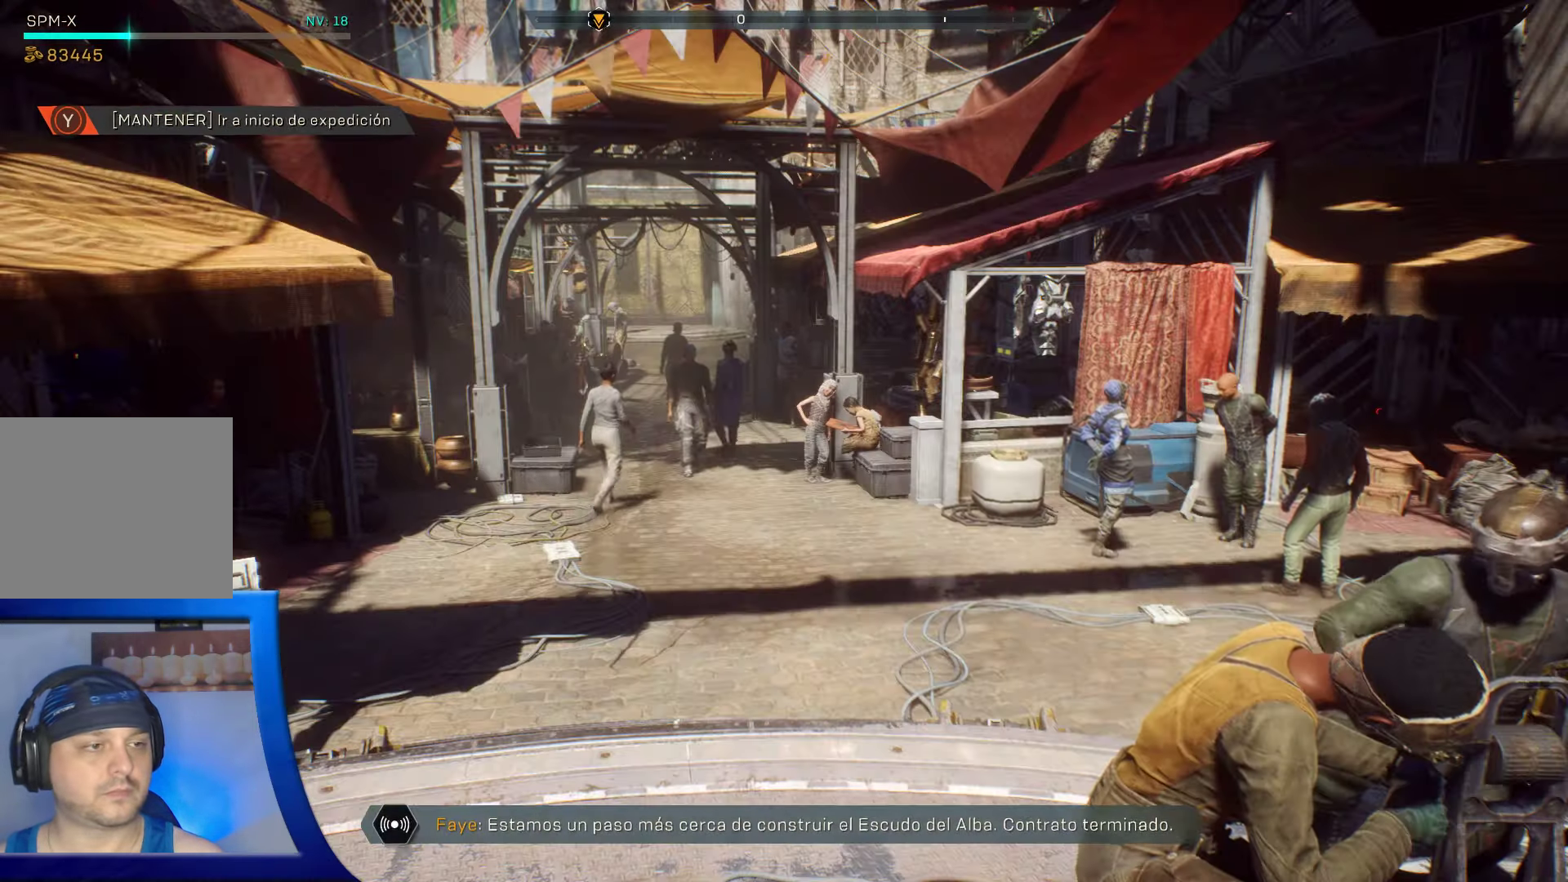
{"buttons": [], "left_stick": "center", "right_stick": "right", "events": [[233, "right_stick", "right"]]}
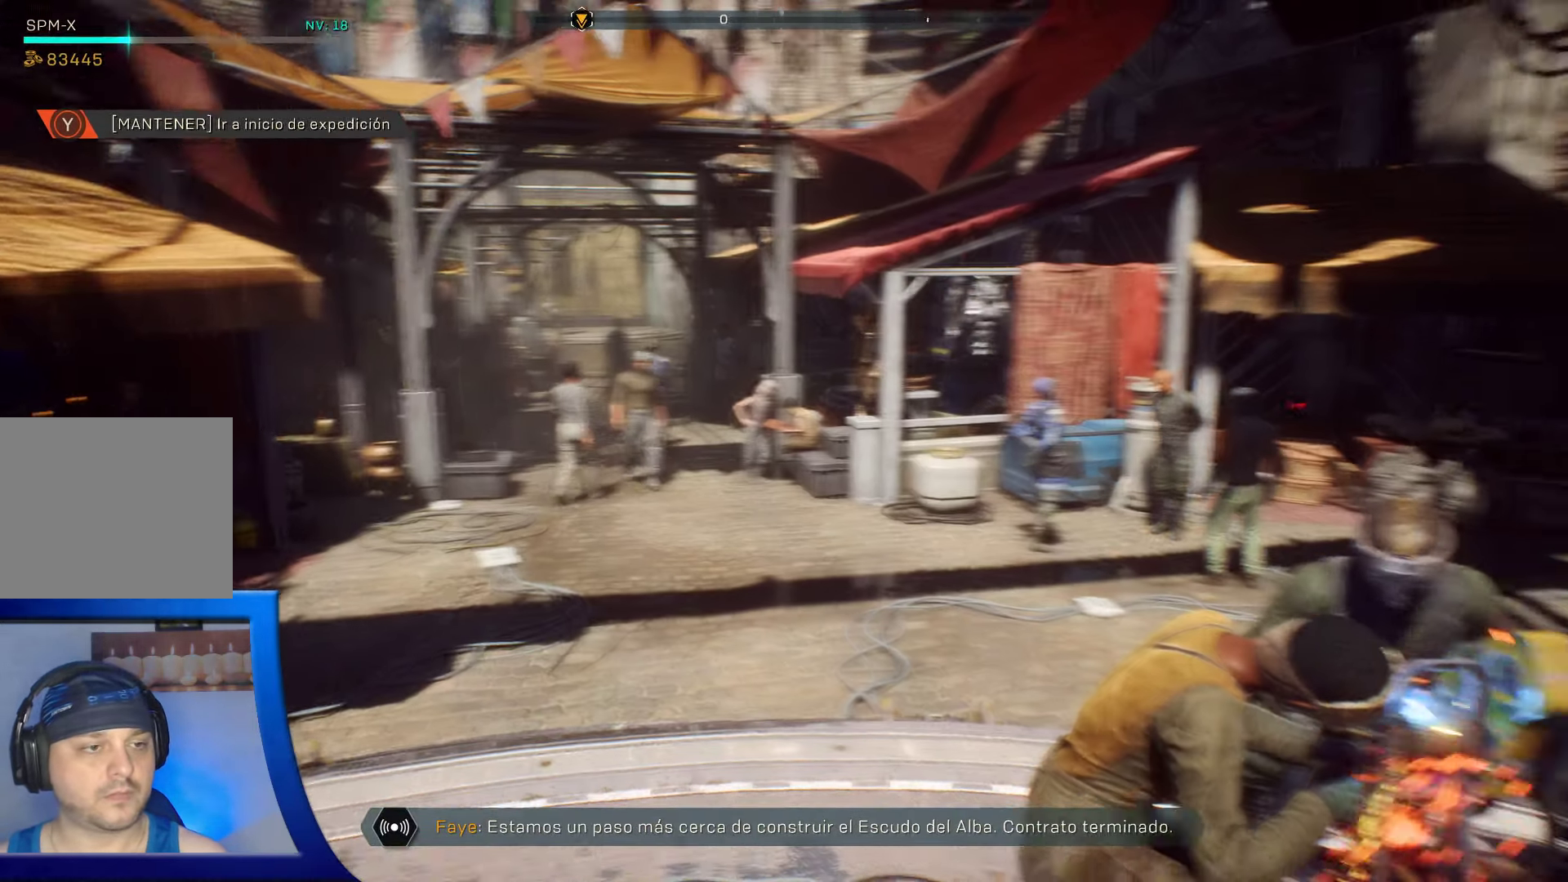
{"buttons": [], "left_stick": "center", "right_stick": "center", "events": [[200, "right_stick", "up-right"], [350, "right_stick", "center"]]}
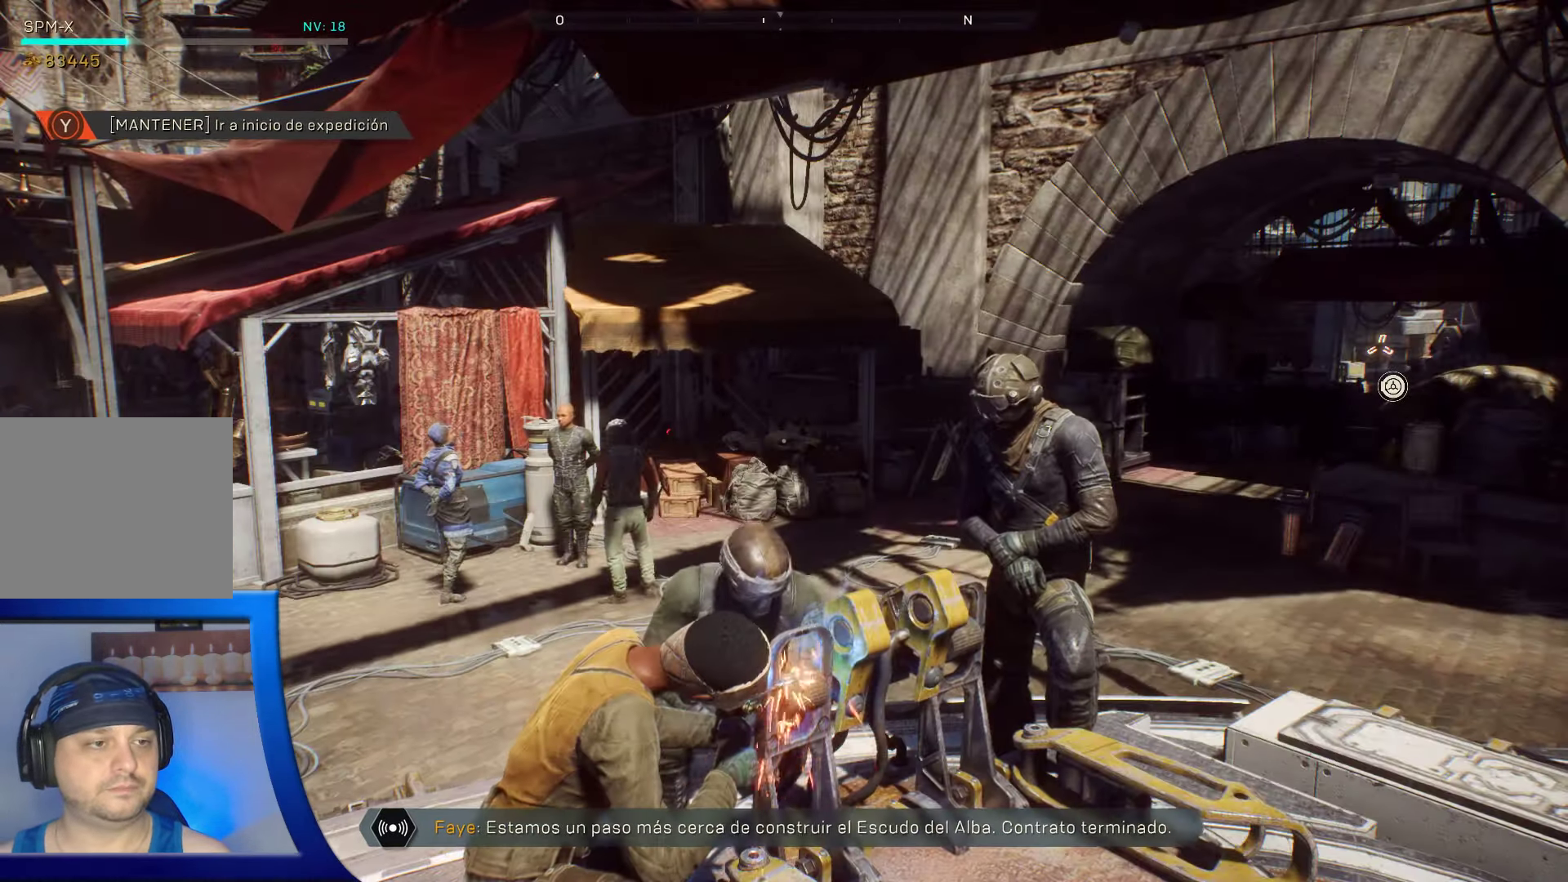
{"buttons": [], "left_stick": "center", "right_stick": "left", "events": [[450, "right_stick", "left"]]}
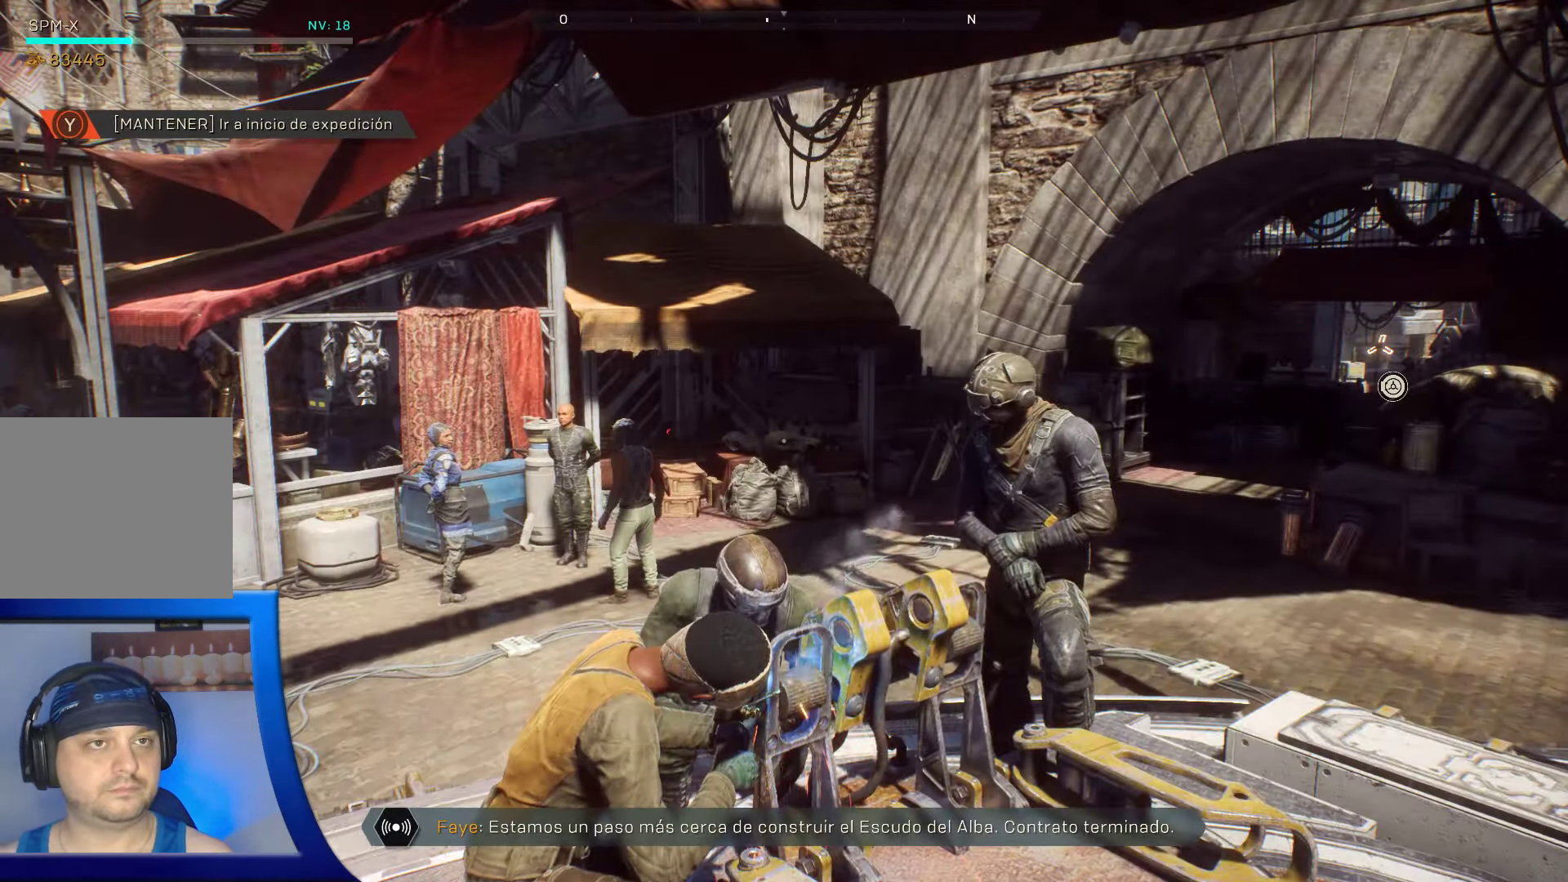
{"buttons": [], "left_stick": "up", "right_stick": "left", "events": [[483, "left_stick", "up"]]}
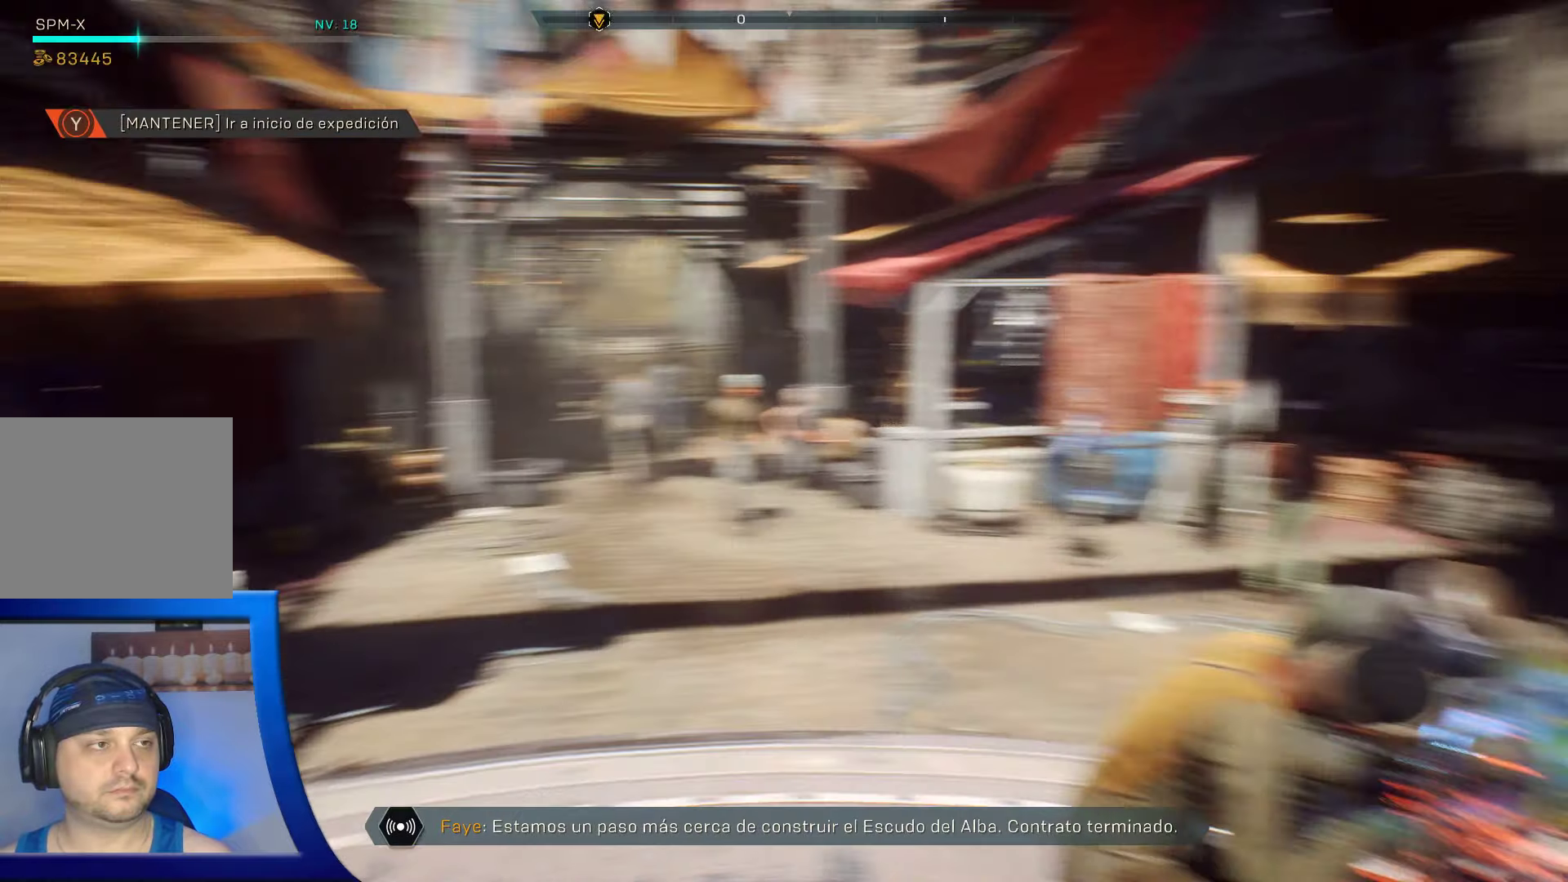
{"buttons": [], "left_stick": "up", "right_stick": "center", "events": [[116, "right_stick", "center"]]}
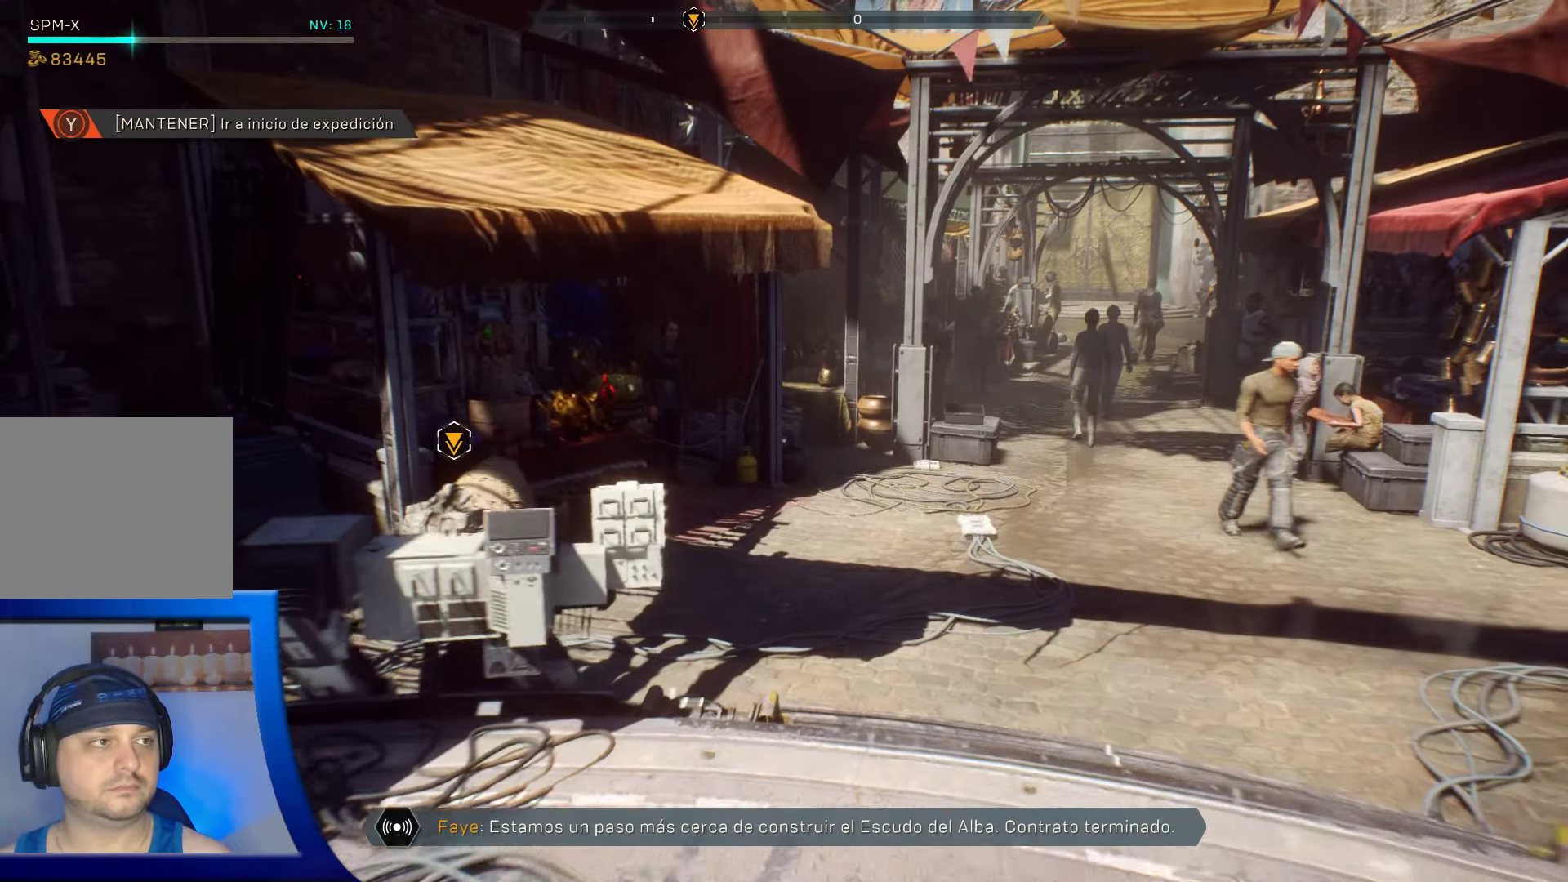
{"buttons": [], "left_stick": "up", "right_stick": "center", "events": []}
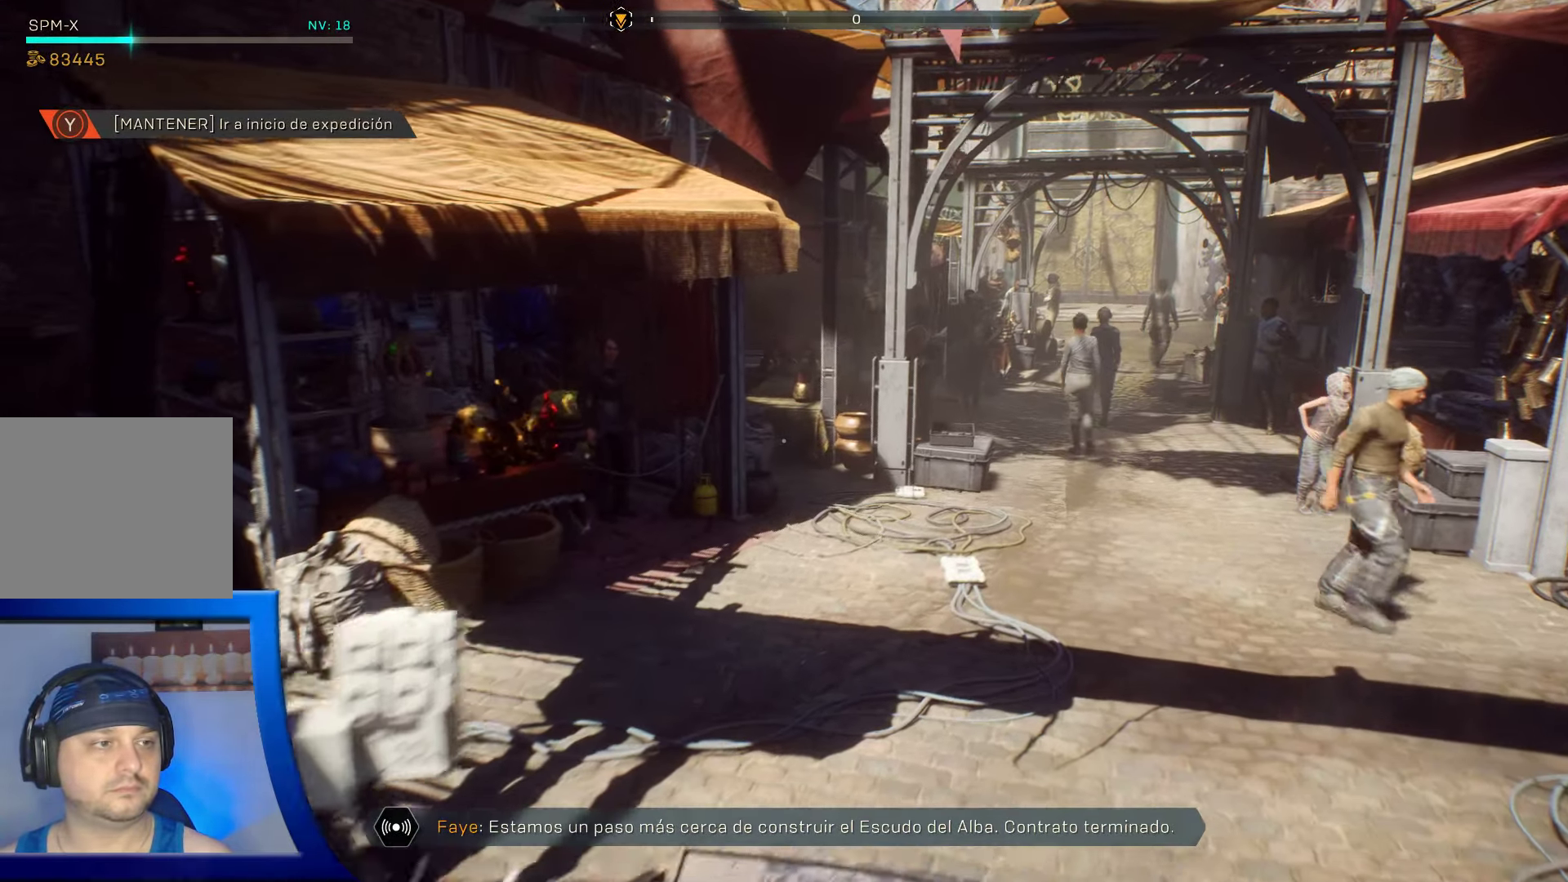
{"buttons": [], "left_stick": "up", "right_stick": "center", "events": []}
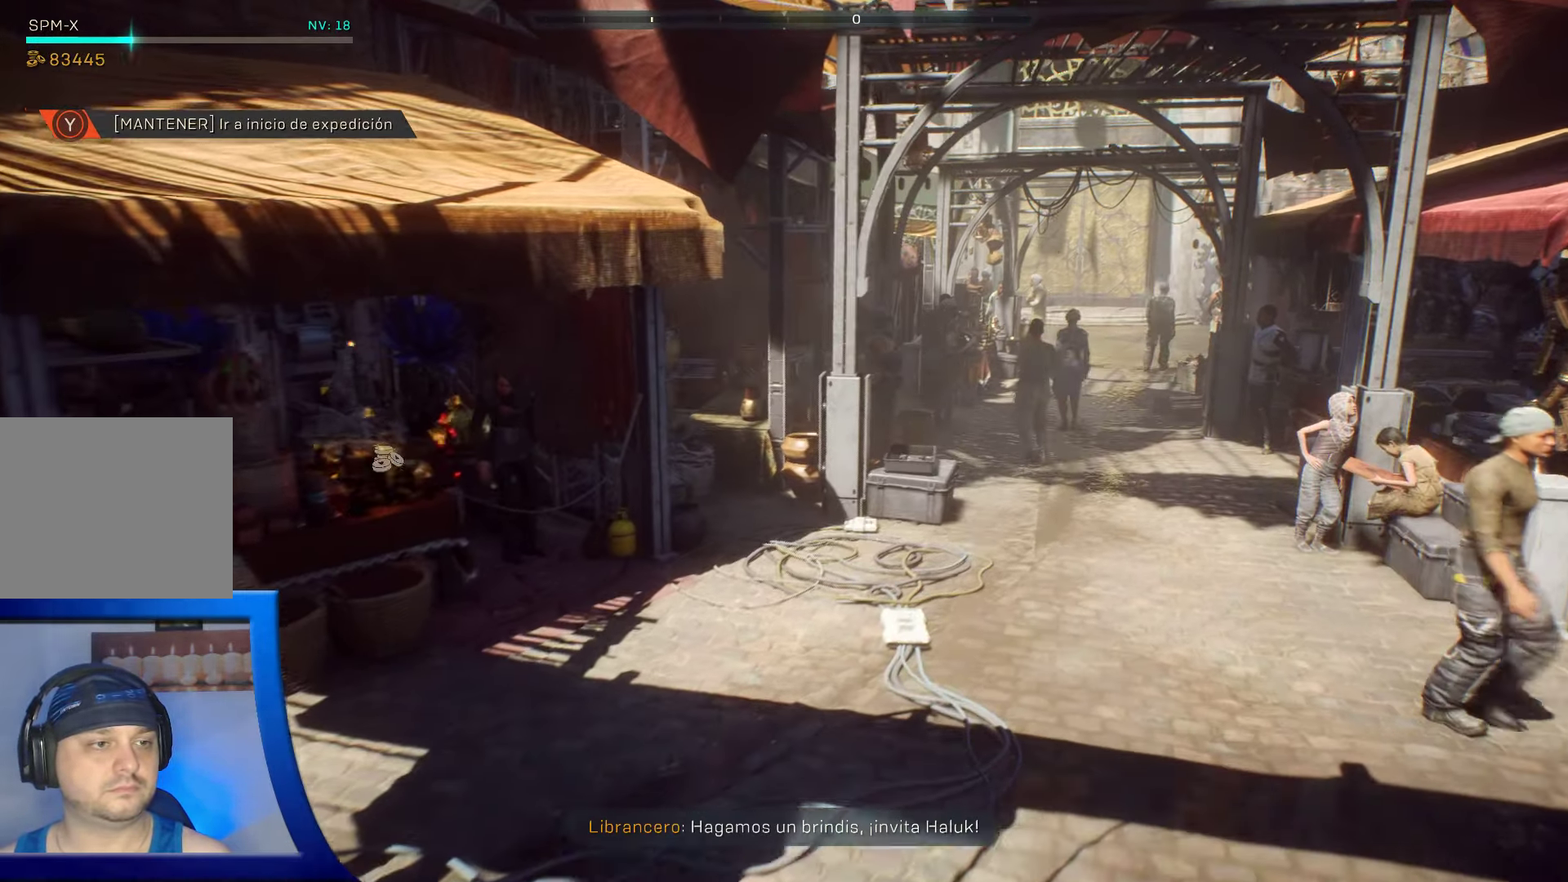
{"buttons": [], "left_stick": "up", "right_stick": "up-right", "events": [[100, "A", "down"], [133, "A", "up"], [283, "right_stick", "up-right"]]}
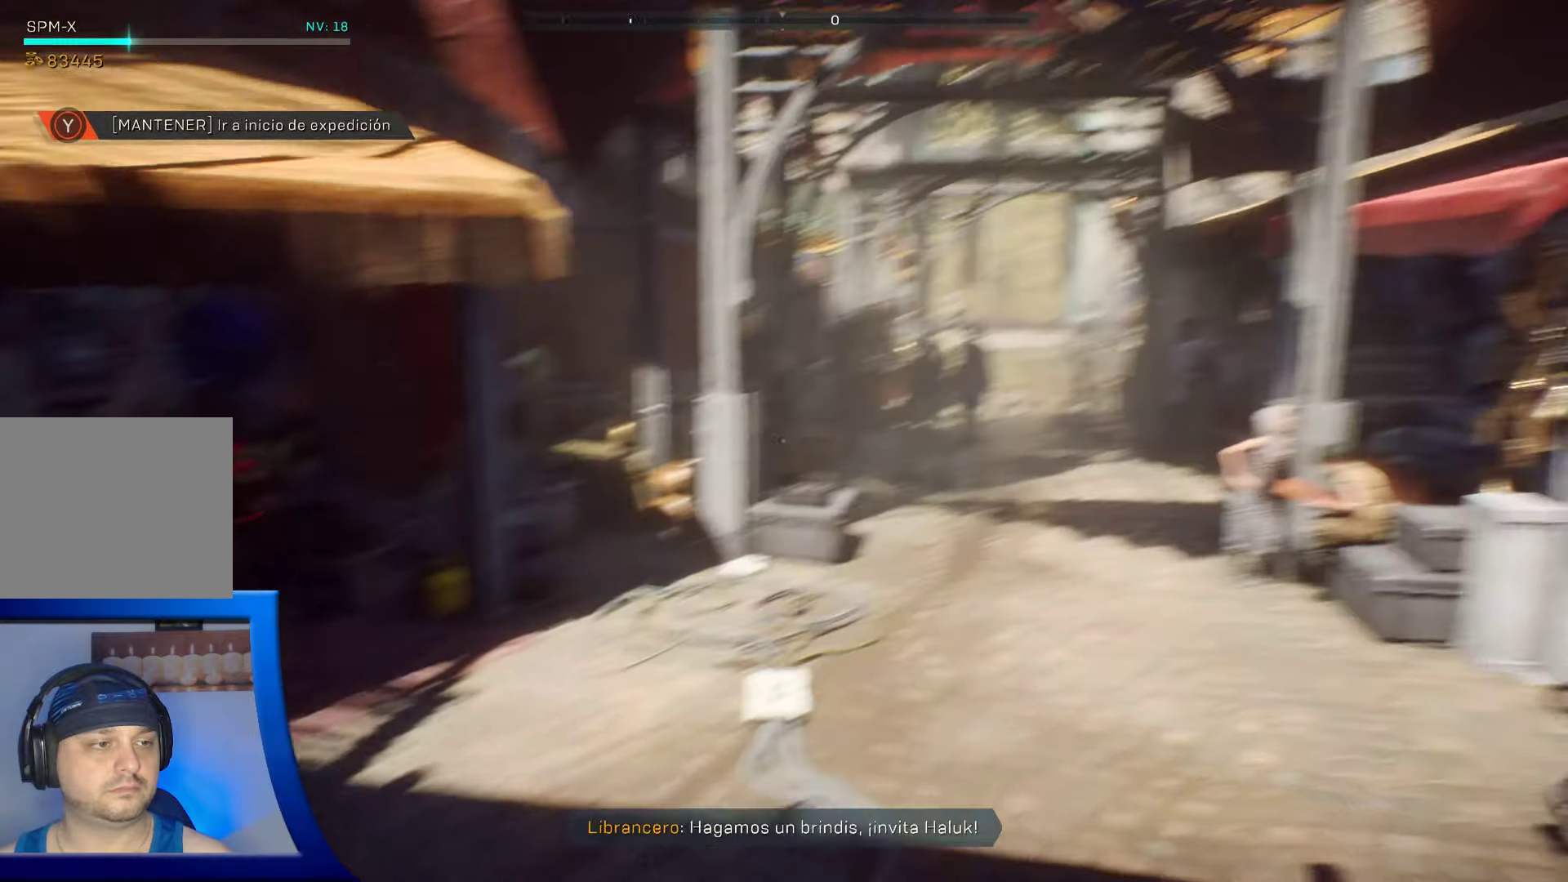
{"buttons": [], "left_stick": "center", "right_stick": "center", "events": [[100, "right_stick", "center"], [217, "left_stick", "center"]]}
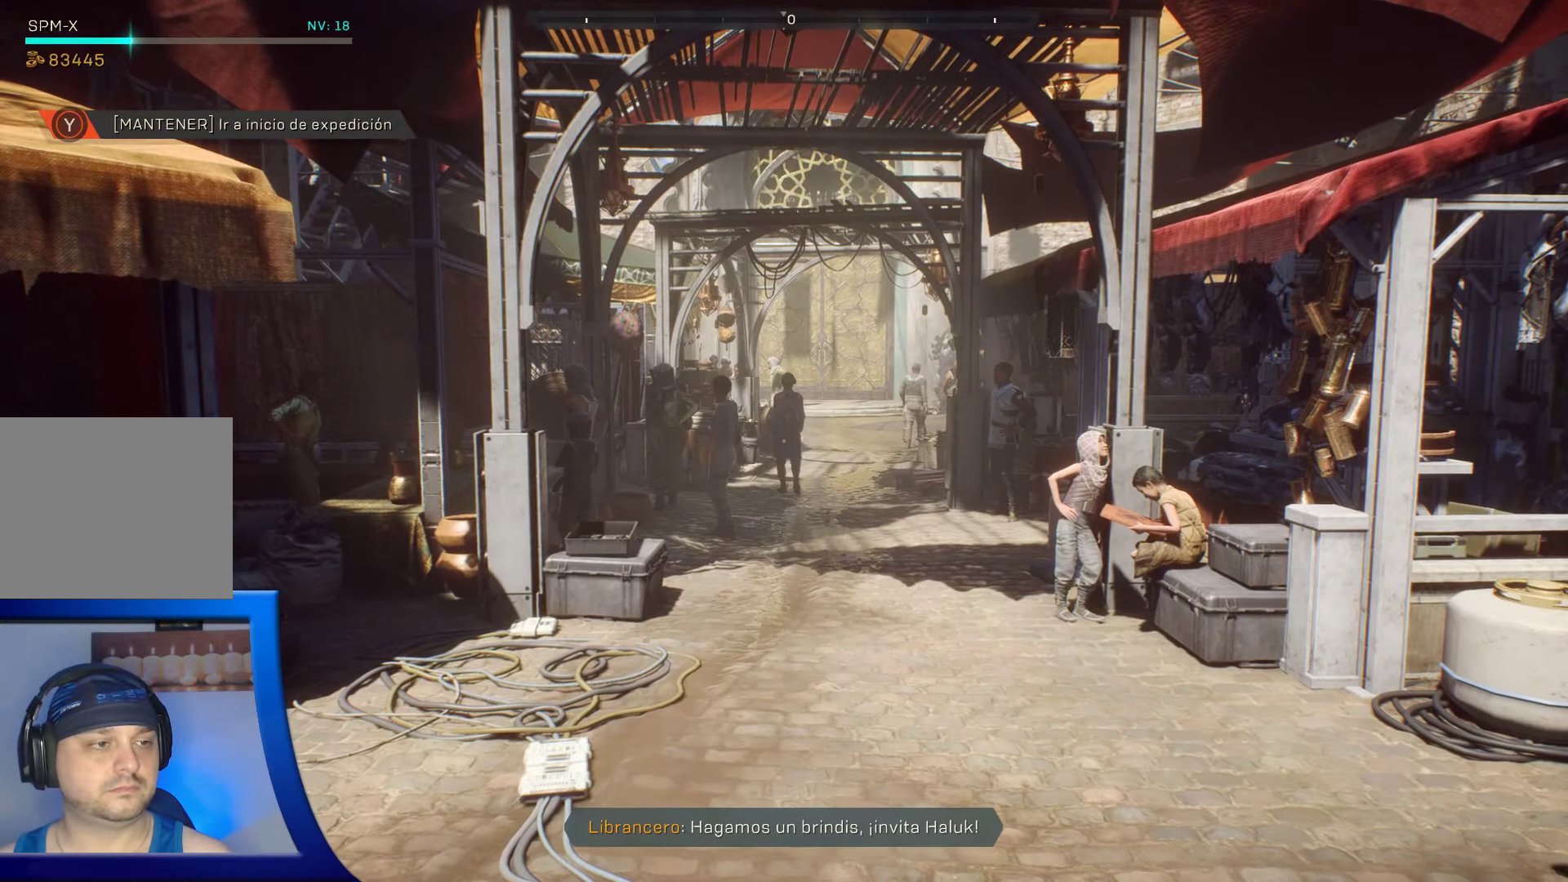
{"buttons": [], "left_stick": "center", "right_stick": "center", "events": []}
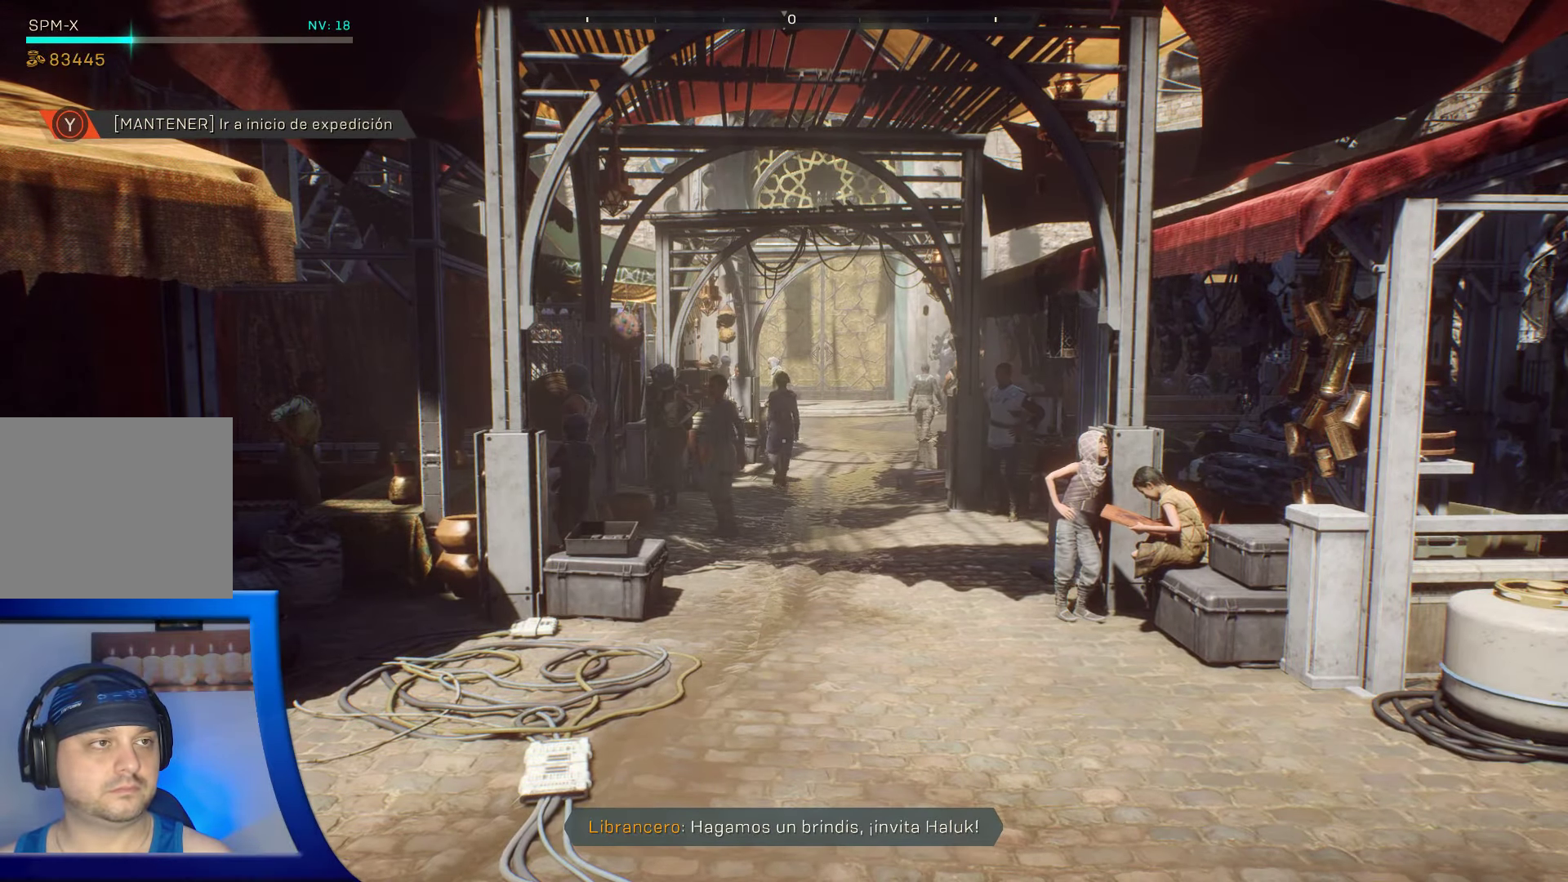
{"buttons": [], "left_stick": "center", "right_stick": "center", "events": [[17, "right_stick", "right"], [250, "right_stick", "center"]]}